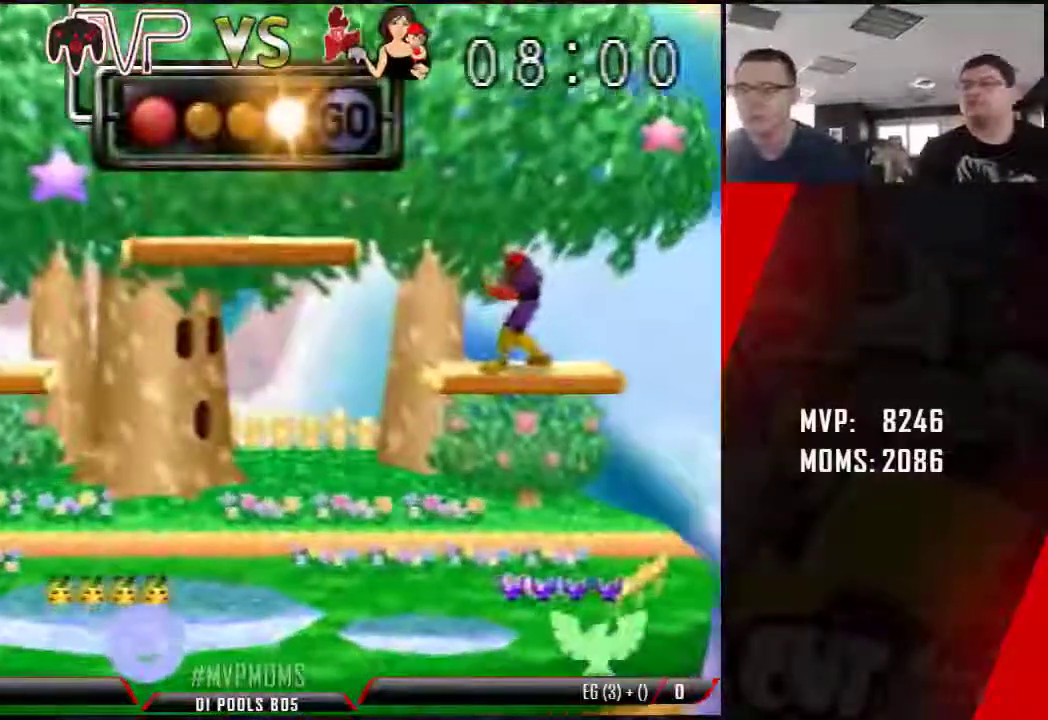
Gameplay with a controller (Nintendo layout); each line is a JSON object with the inputs held at the frame after it (dt_ms = milliseconds from this image to that frame). "events" lists button and stick changes between this image and that frame as [ms after this image, input, new state], when the widget could be followed in between. Not read: L1 L3 R3.
{"dt_ms": 500, "buttons": [], "left_stick": "center", "events": [[83, "left_stick", "center"], [167, "Z", "down"], [283, "Z", "up"], [350, "Z", "down"], [433, "Z", "up"]]}
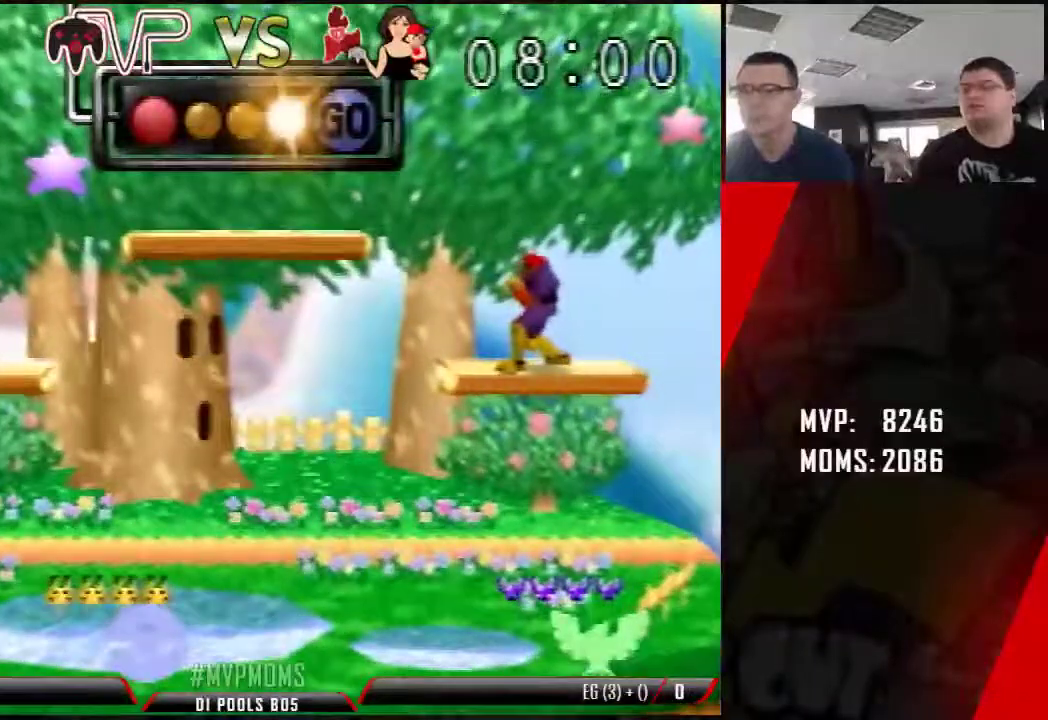
{"dt_ms": 500, "buttons": ["A", "Z"], "left_stick": "down-right", "events": [[117, "Z", "down"], [150, "left_stick", "down"], [383, "left_stick", "down-right"], [400, "Z", "up"], [467, "A", "down"], [500, "Z", "down"]]}
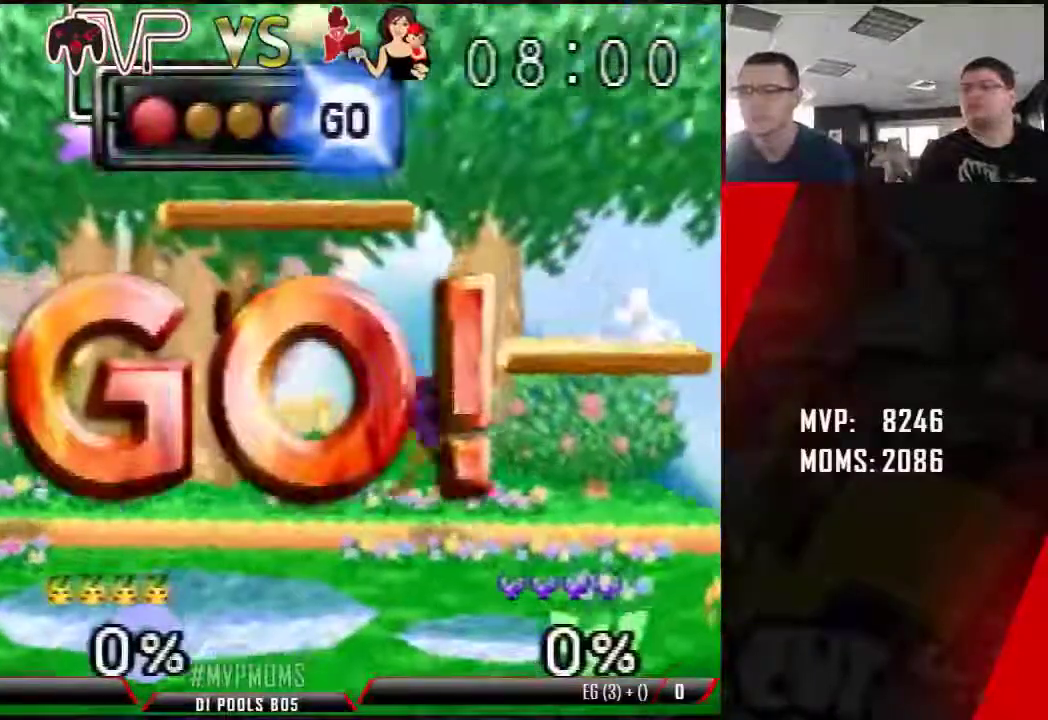
{"dt_ms": 500, "buttons": [], "left_stick": "left", "events": [[100, "Z", "up"], [100, "left_stick", "center"], [150, "A", "up"], [250, "left_stick", "left"], [383, "C_DOWN", "down"], [400, "C_DOWN", "up"]]}
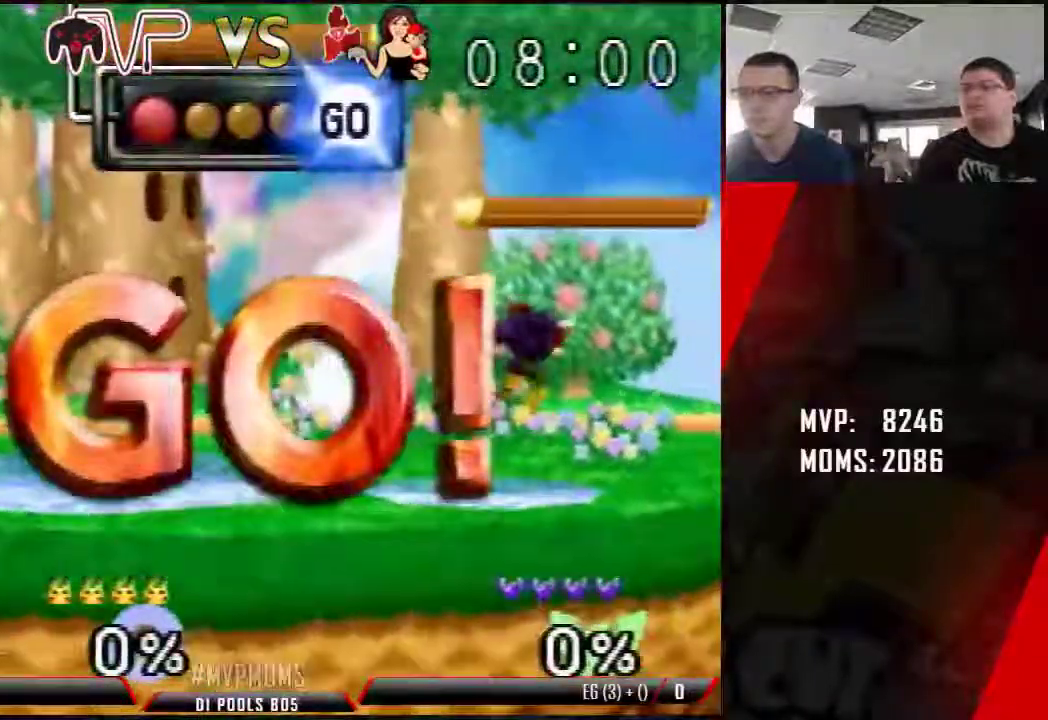
{"dt_ms": 500, "buttons": [], "left_stick": "center"}
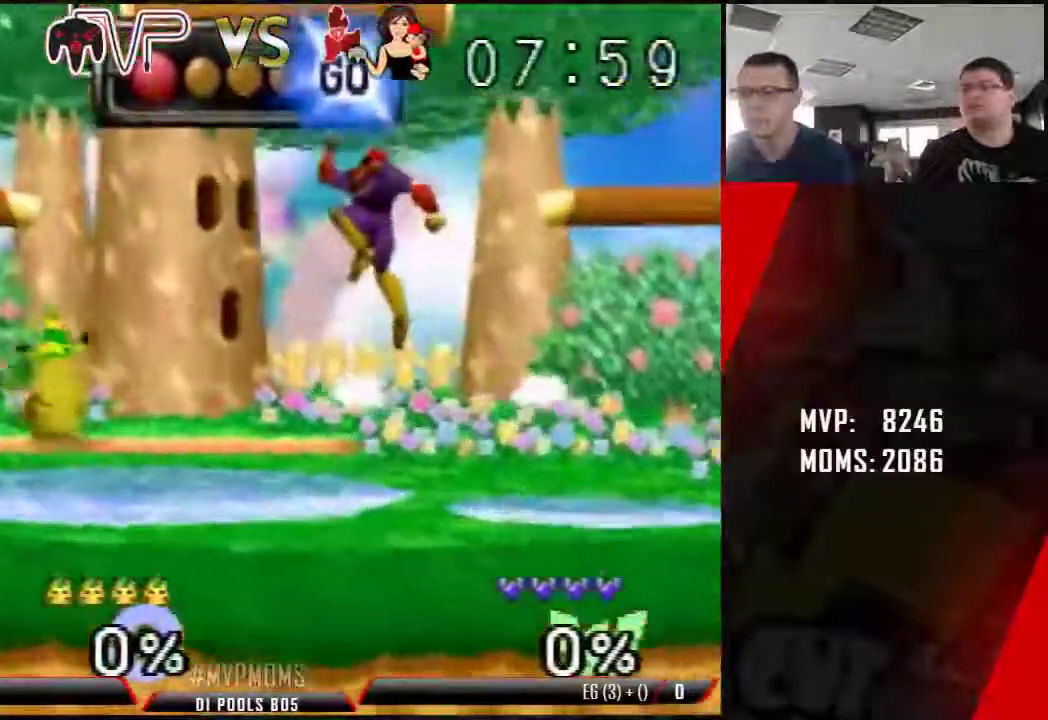
{"dt_ms": 1000, "buttons": [], "left_stick": "left"}
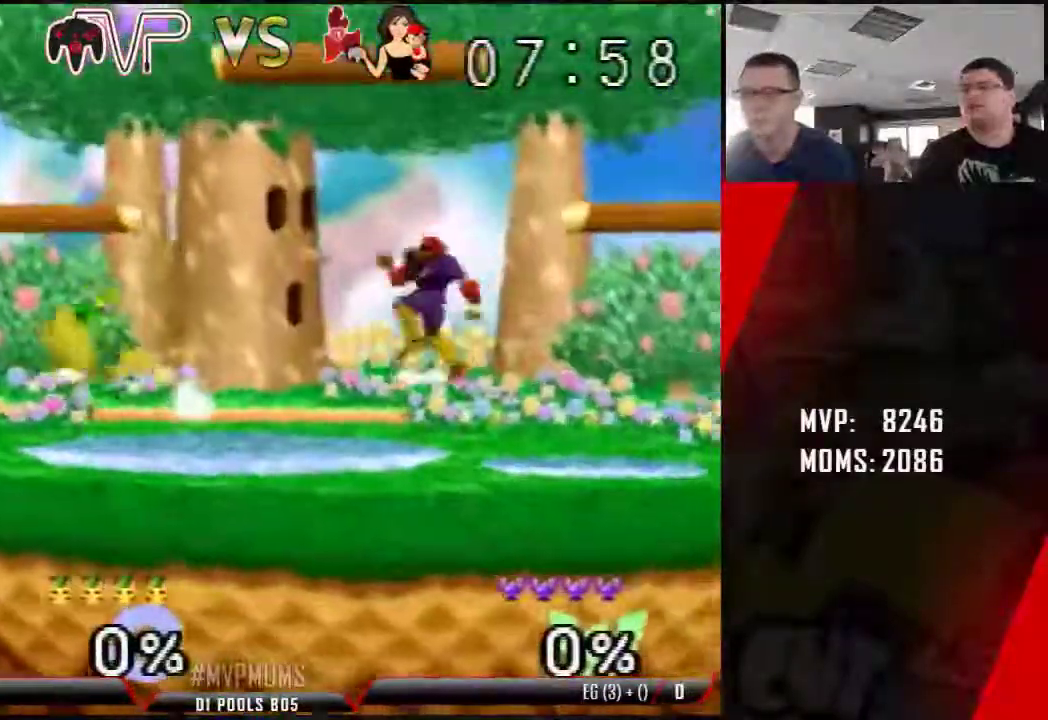
{"dt_ms": 500, "buttons": ["A"], "left_stick": "down-left"}
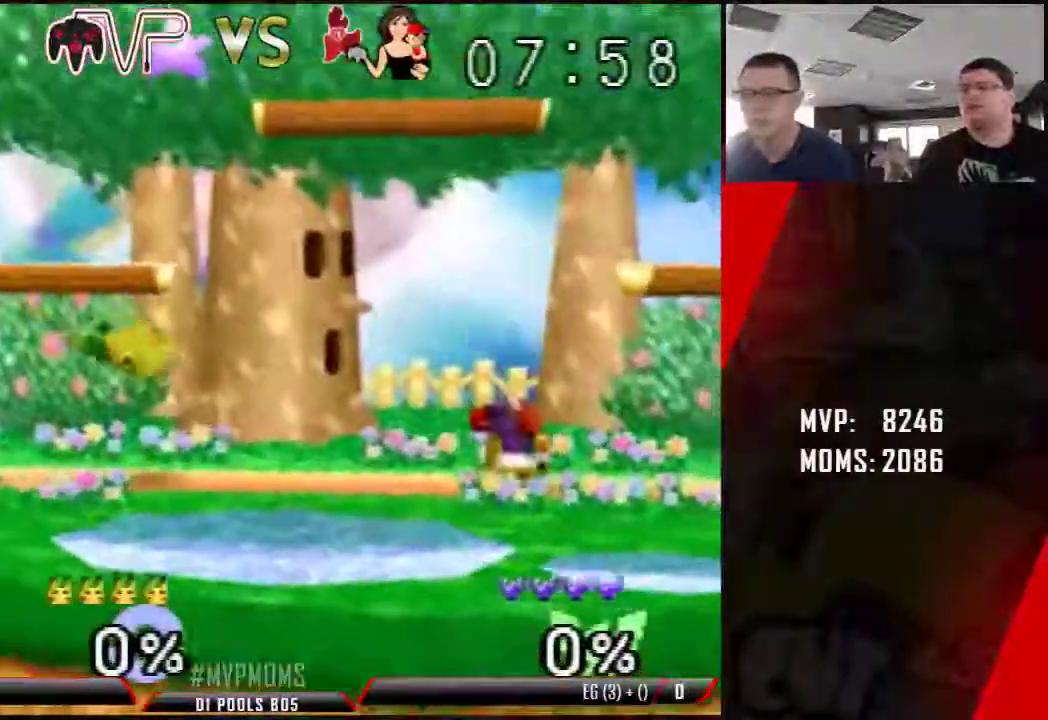
{"dt_ms": 500, "buttons": [], "left_stick": "down-left", "events": [[50, "left_stick", "center"], [100, "A", "up"], [417, "left_stick", "down-left"]]}
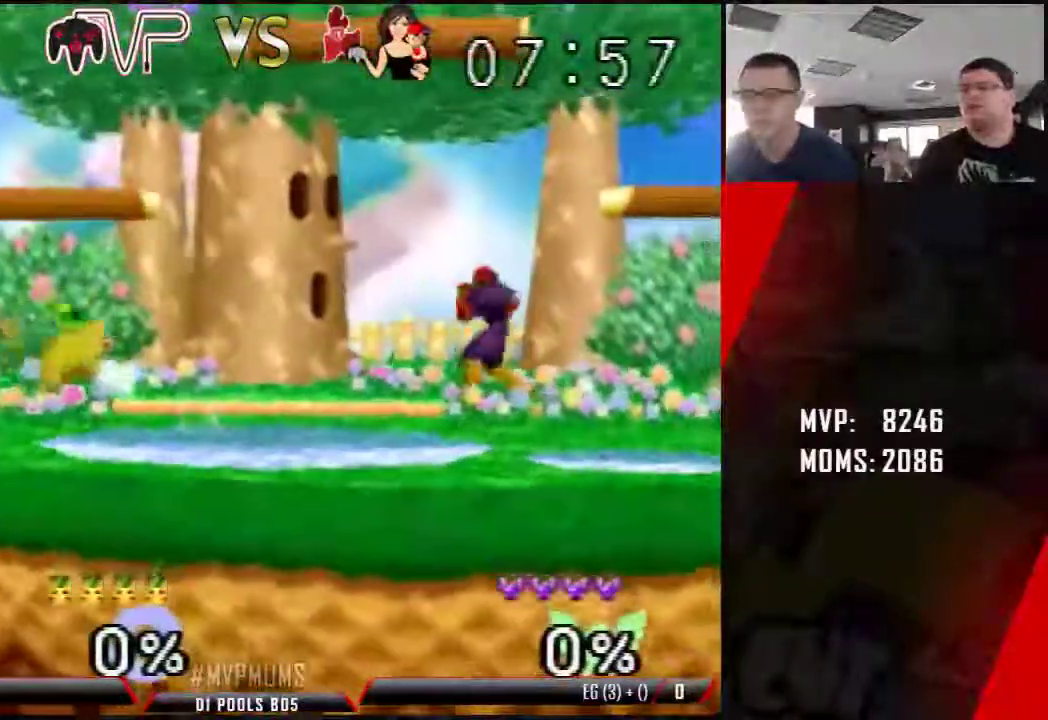
{"dt_ms": 500, "buttons": [], "left_stick": "center", "events": [[133, "left_stick", "up"], [267, "left_stick", "right"], [467, "left_stick", "center"]]}
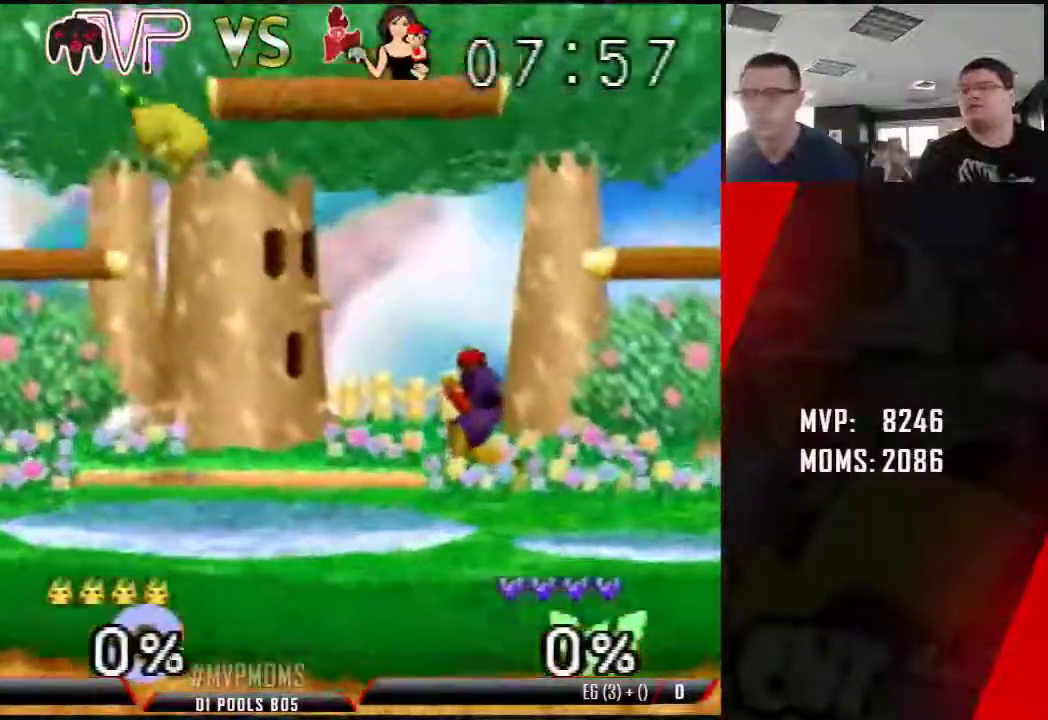
{"dt_ms": 500, "buttons": ["A", "Z"], "left_stick": "right", "events": [[100, "left_stick", "left"], [133, "C_DOWN", "down"], [200, "C_DOWN", "up"], [250, "left_stick", "right"], [500, "A", "down"], [500, "Z", "down"]]}
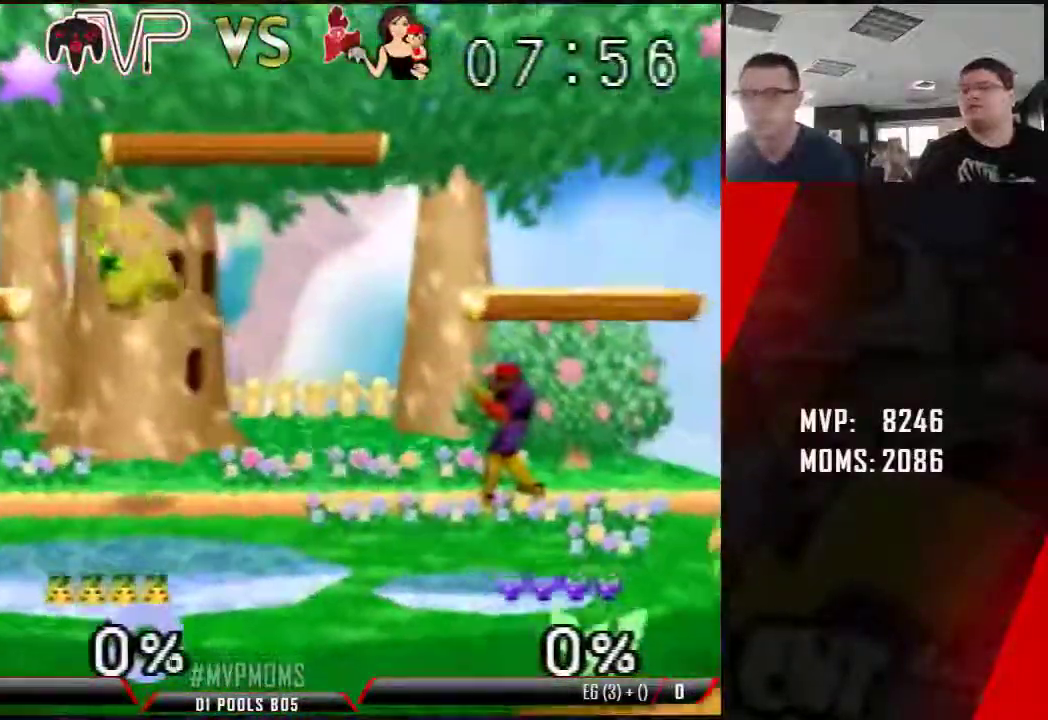
{"dt_ms": 500, "buttons": [], "left_stick": "up-right"}
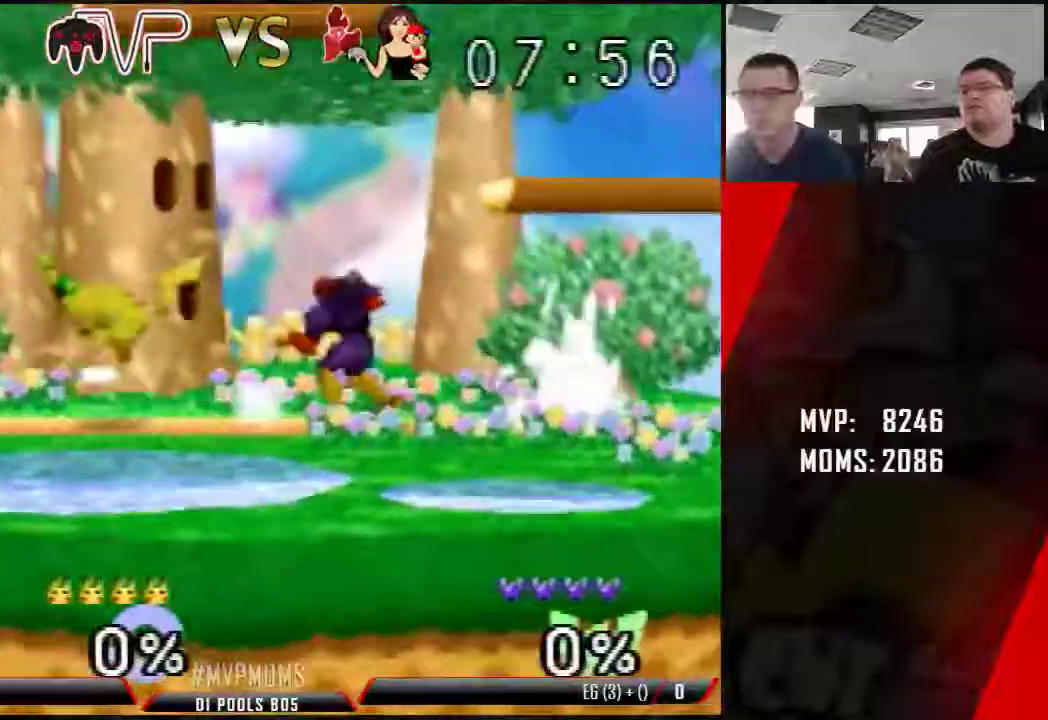
{"dt_ms": 500, "buttons": [], "left_stick": "left", "events": [[150, "left_stick", "left"]]}
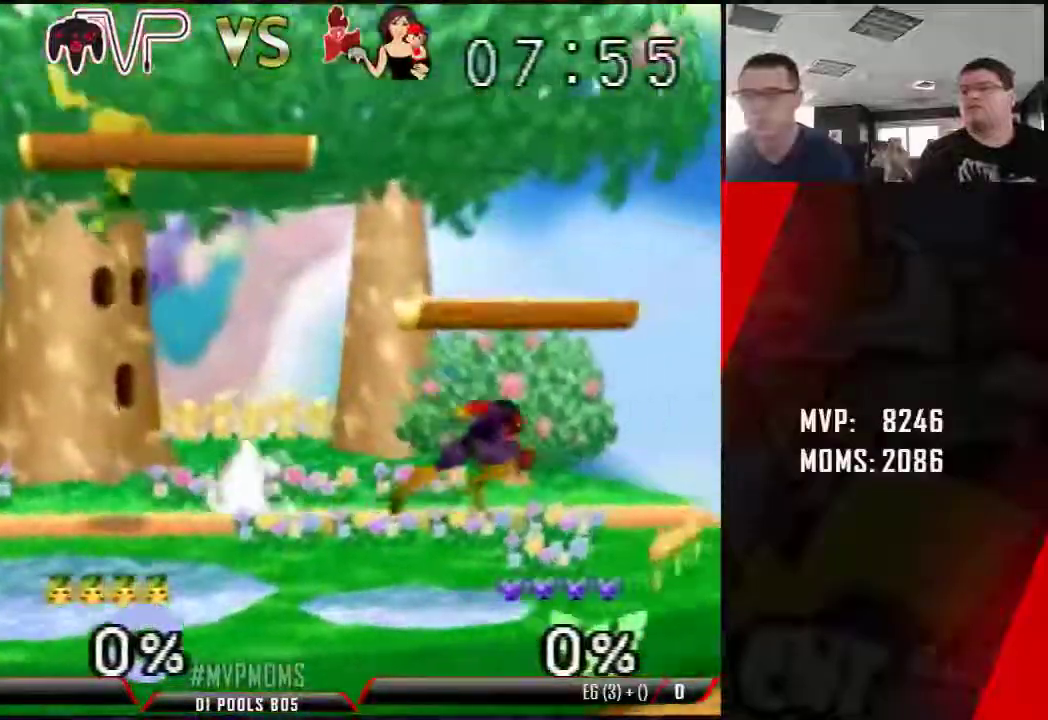
{"dt_ms": 500, "buttons": ["Z"], "left_stick": "center", "events": [[83, "left_stick", "right"], [250, "A", "down"], [283, "Z", "down"], [317, "left_stick", "left"], [467, "A", "up"], [467, "left_stick", "center"]]}
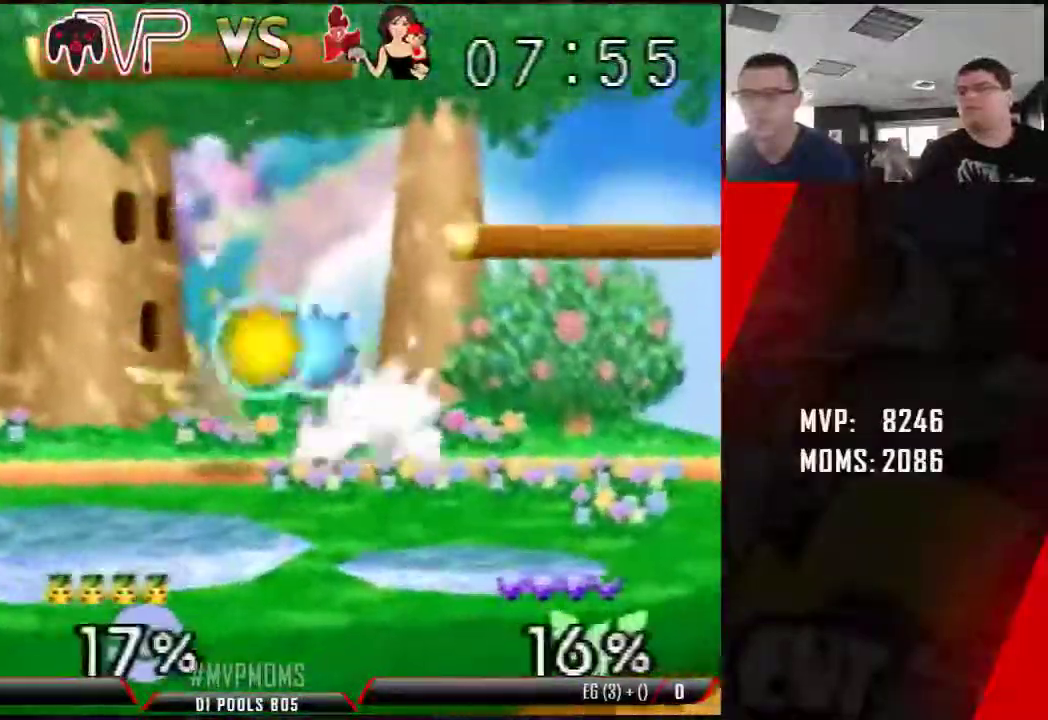
{"dt_ms": 500, "buttons": [], "left_stick": "center", "events": [[100, "Z", "up"], [417, "Z", "down"], [467, "Z", "up"]]}
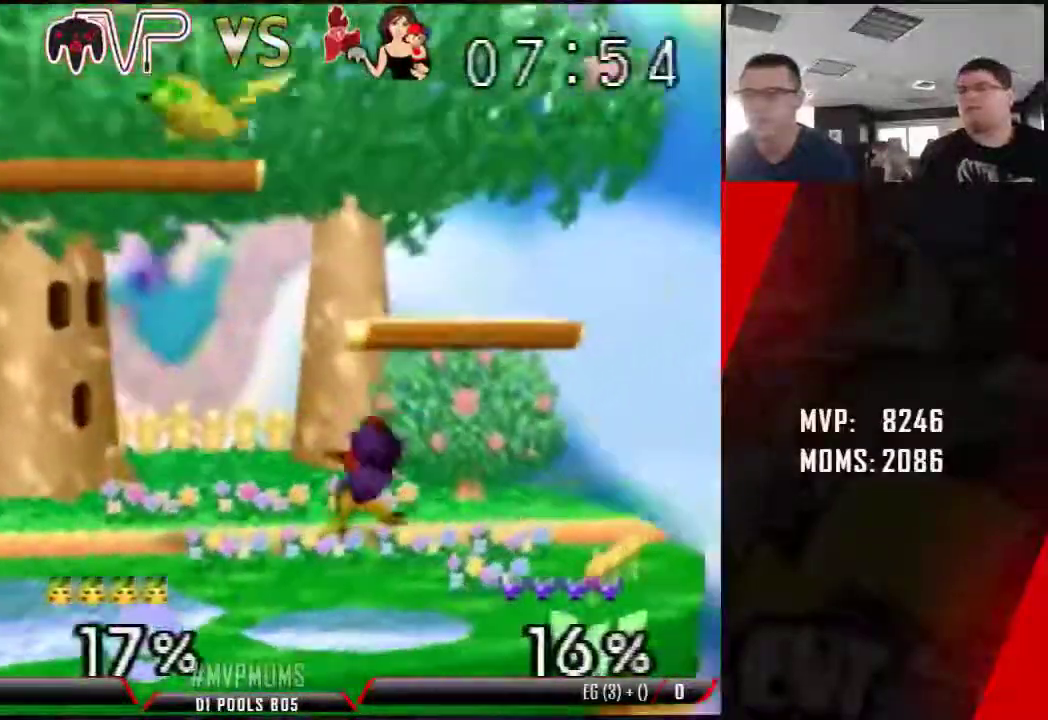
{"dt_ms": 500, "buttons": ["Z"], "left_stick": "left"}
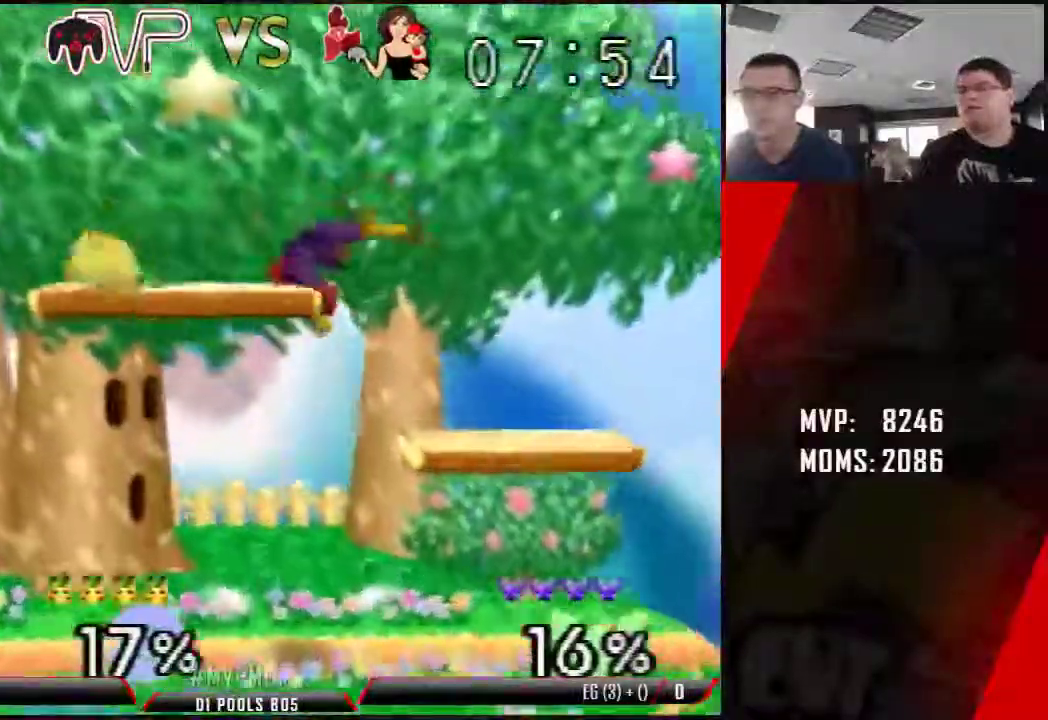
{"dt_ms": 500, "buttons": ["Z"], "left_stick": "center", "events": [[100, "left_stick", "center"], [283, "left_stick", "down"], [500, "left_stick", "center"]]}
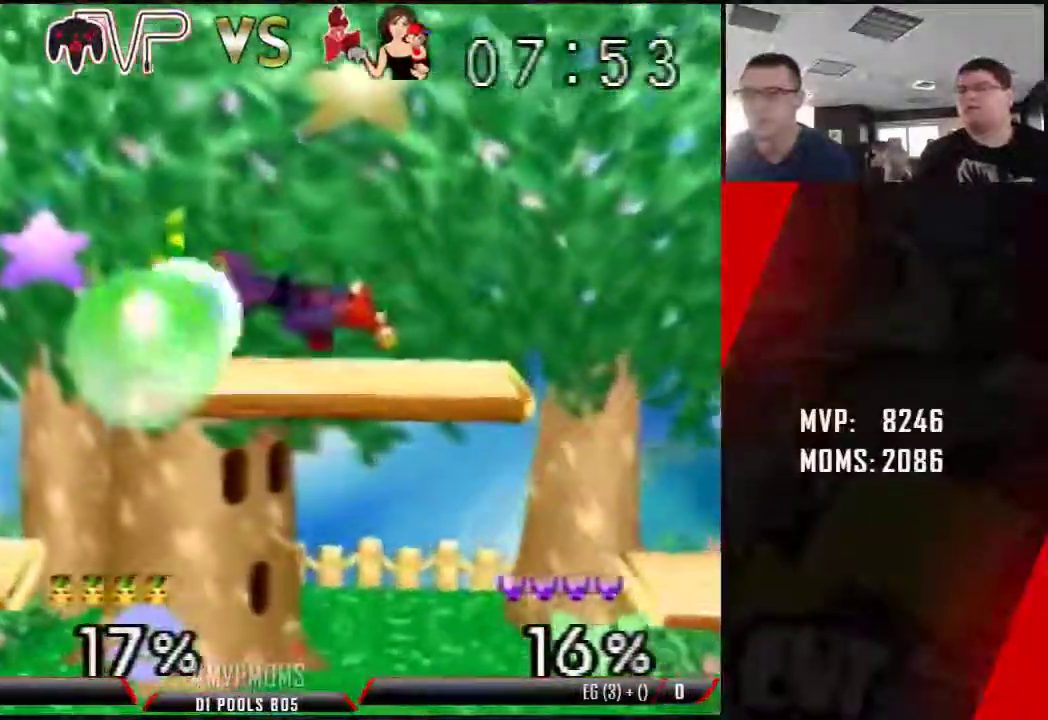
{"dt_ms": 500, "buttons": ["A"], "left_stick": "center"}
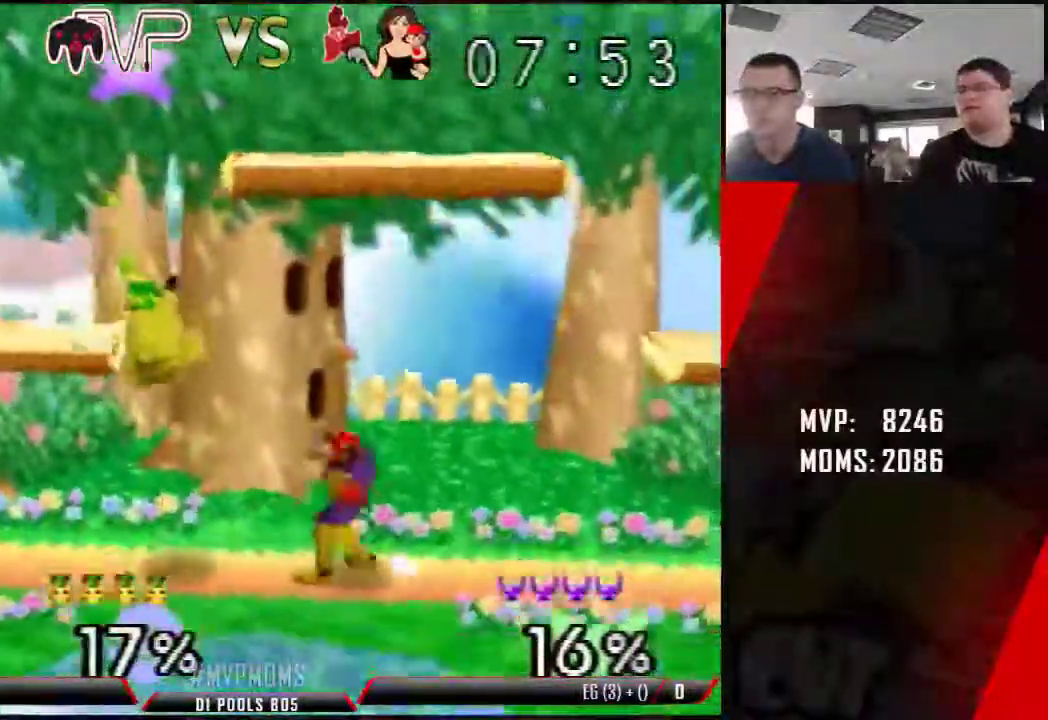
{"dt_ms": 500, "buttons": ["Z"], "left_stick": "left"}
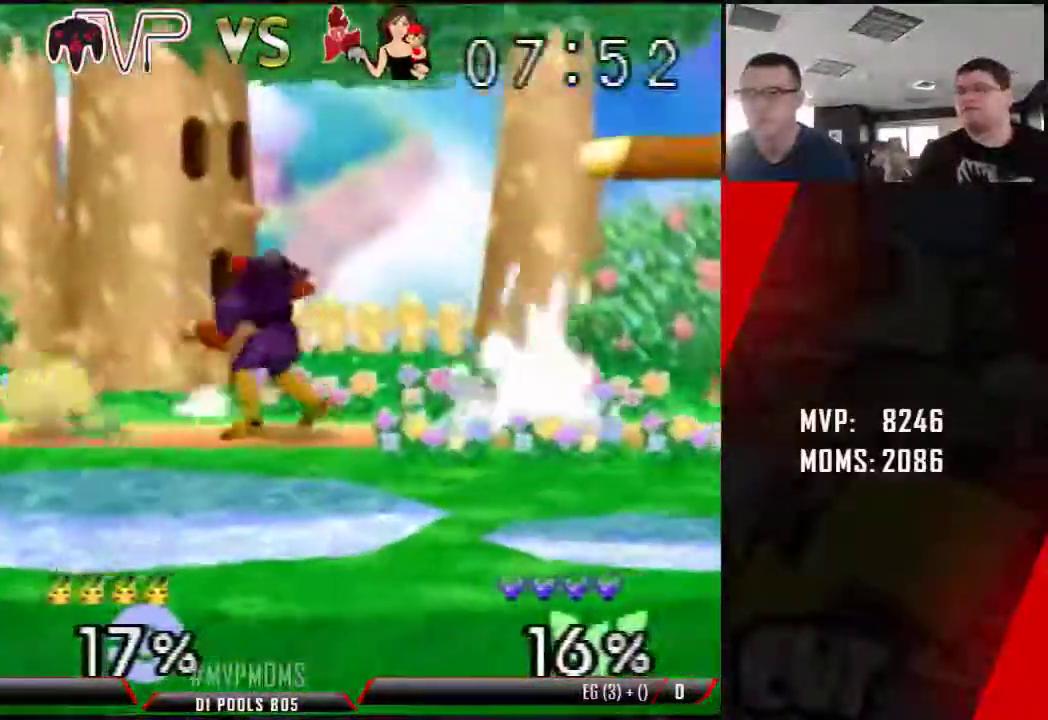
{"dt_ms": 500, "buttons": [], "left_stick": "center", "events": [[183, "Z", "up"], [183, "left_stick", "center"], [283, "left_stick", "down-left"], [433, "left_stick", "center"]]}
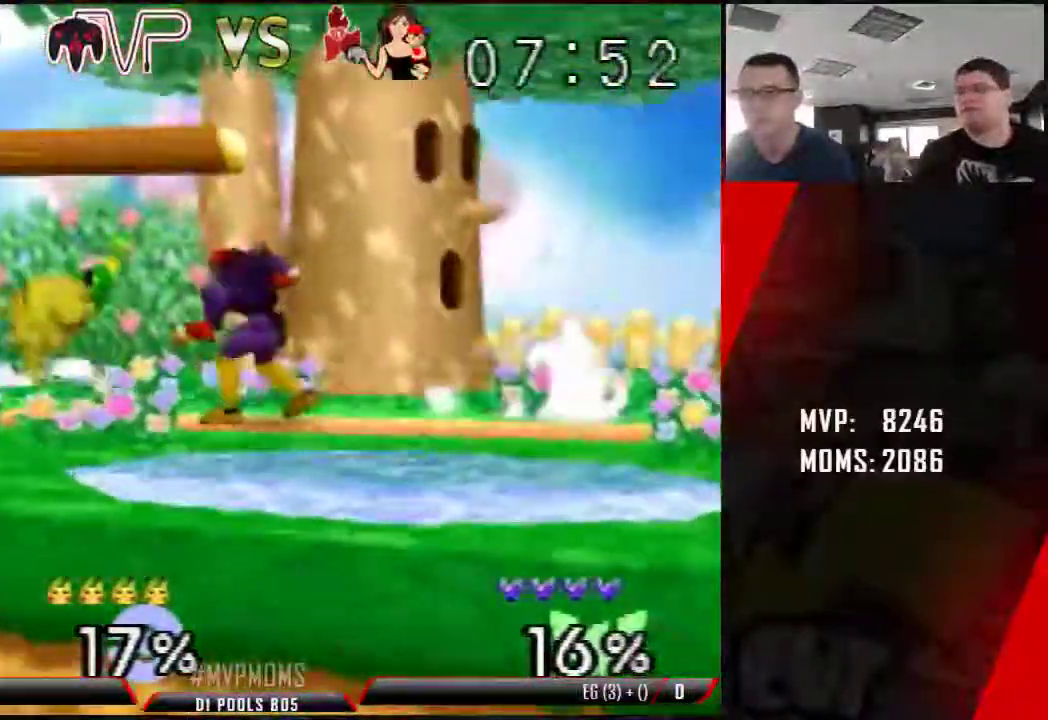
{"dt_ms": 500, "buttons": ["A", "Z"], "left_stick": "down-left", "events": [[17, "left_stick", "left"], [67, "left_stick", "center"], [150, "left_stick", "right"], [267, "left_stick", "down"], [317, "A", "down"], [317, "Z", "down"], [317, "left_stick", "center"], [400, "A", "up"], [400, "left_stick", "down-left"], [433, "Z", "up"], [467, "A", "down"], [500, "Z", "down"]]}
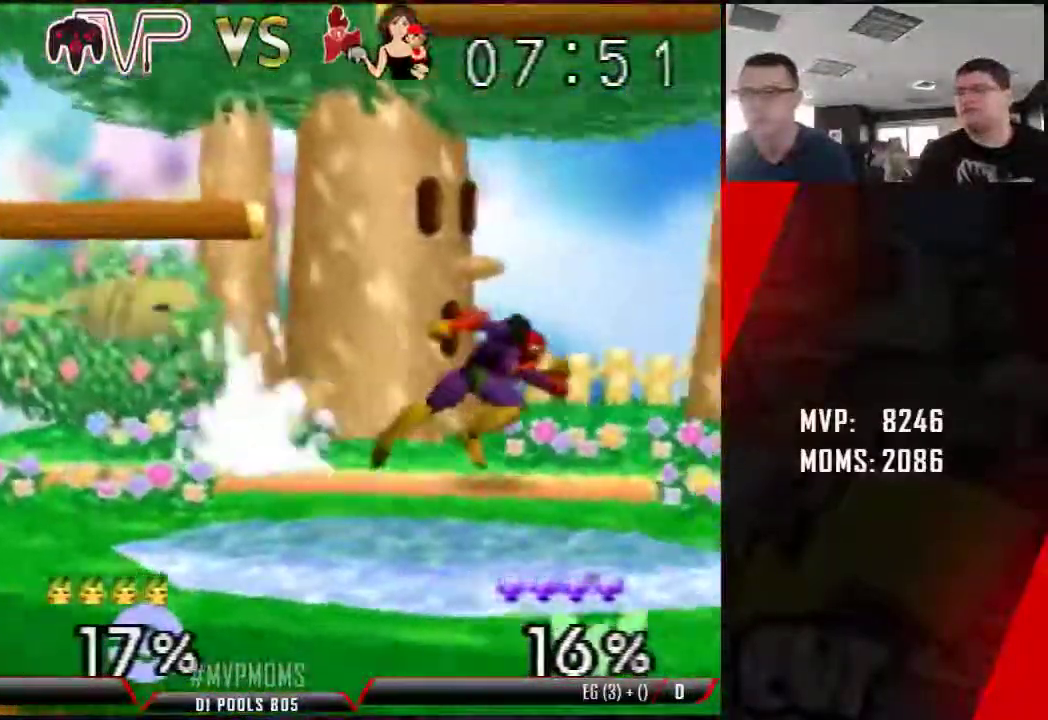
{"dt_ms": 500, "buttons": [], "left_stick": "right"}
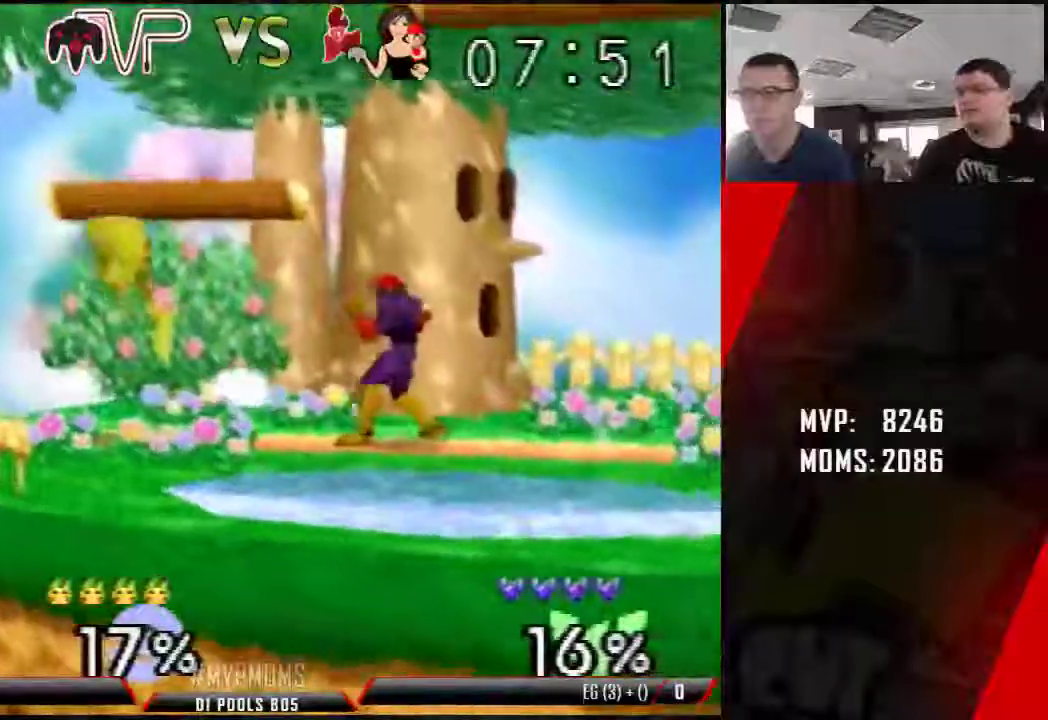
{"dt_ms": 500, "buttons": [], "left_stick": "center", "events": [[167, "left_stick", "center"], [183, "Z", "down"], [317, "left_stick", "left"], [350, "Z", "up"], [400, "Z", "down"], [417, "left_stick", "center"], [467, "Z", "up"]]}
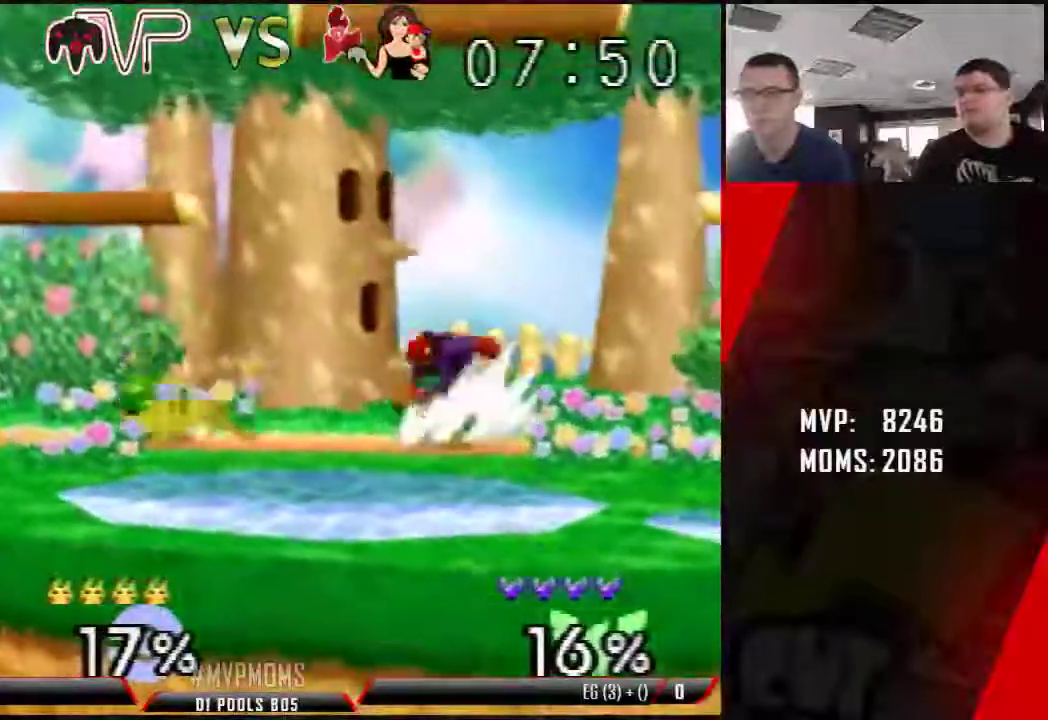
{"dt_ms": 500, "buttons": ["R1", "Z"], "left_stick": "left"}
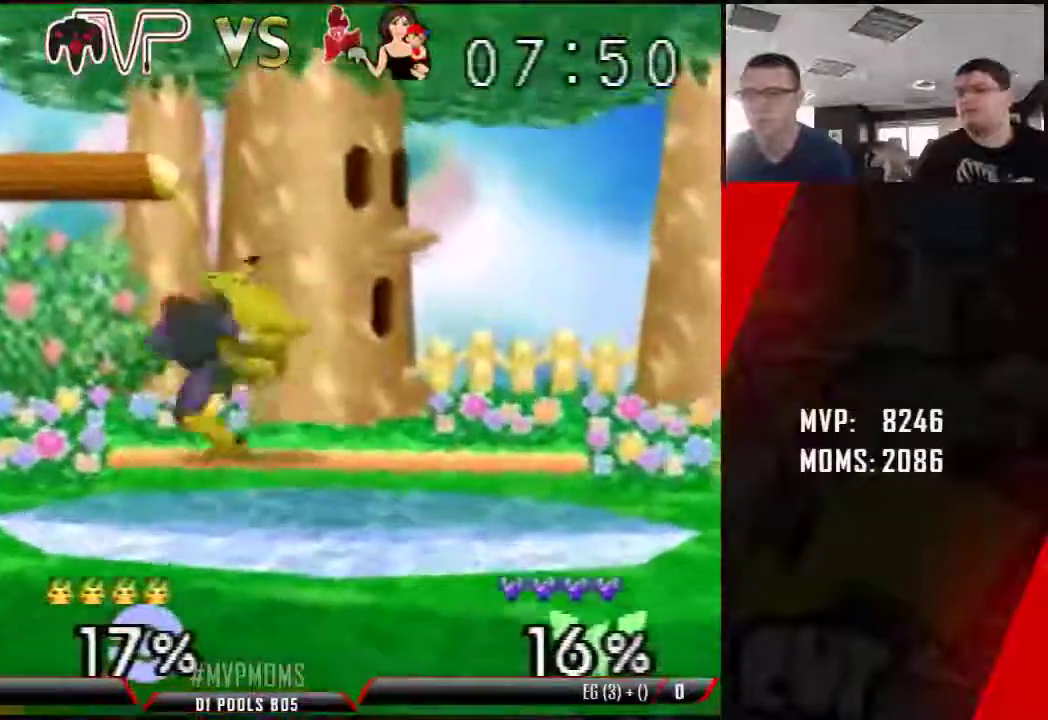
{"dt_ms": 500, "buttons": [], "left_stick": "center"}
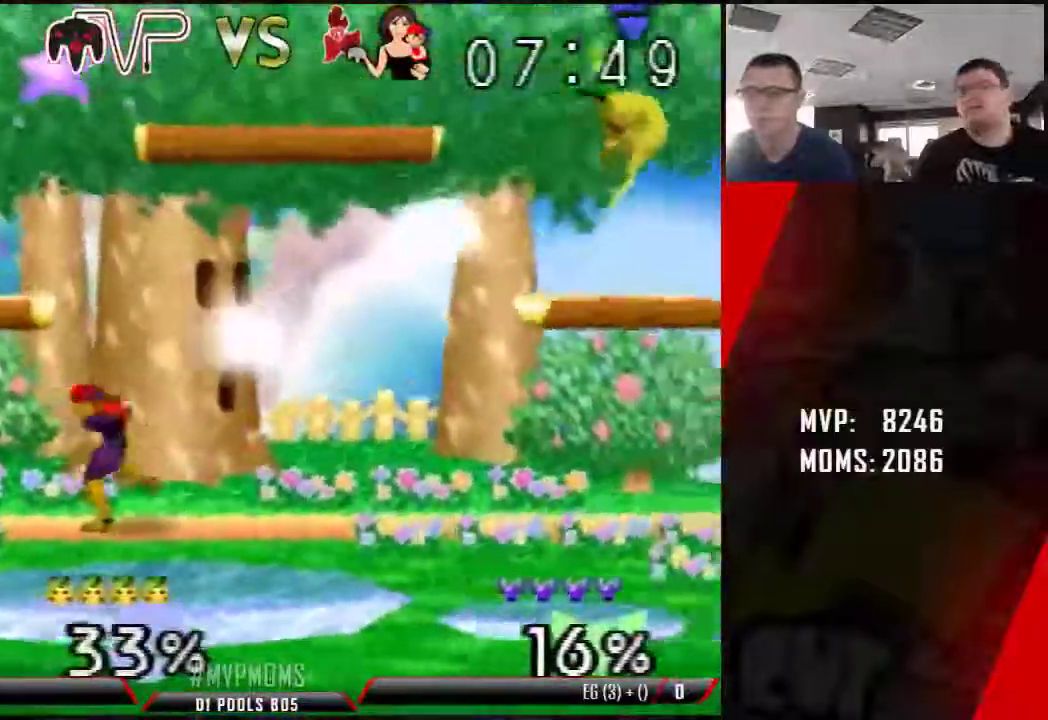
{"dt_ms": 500, "buttons": [], "left_stick": "left"}
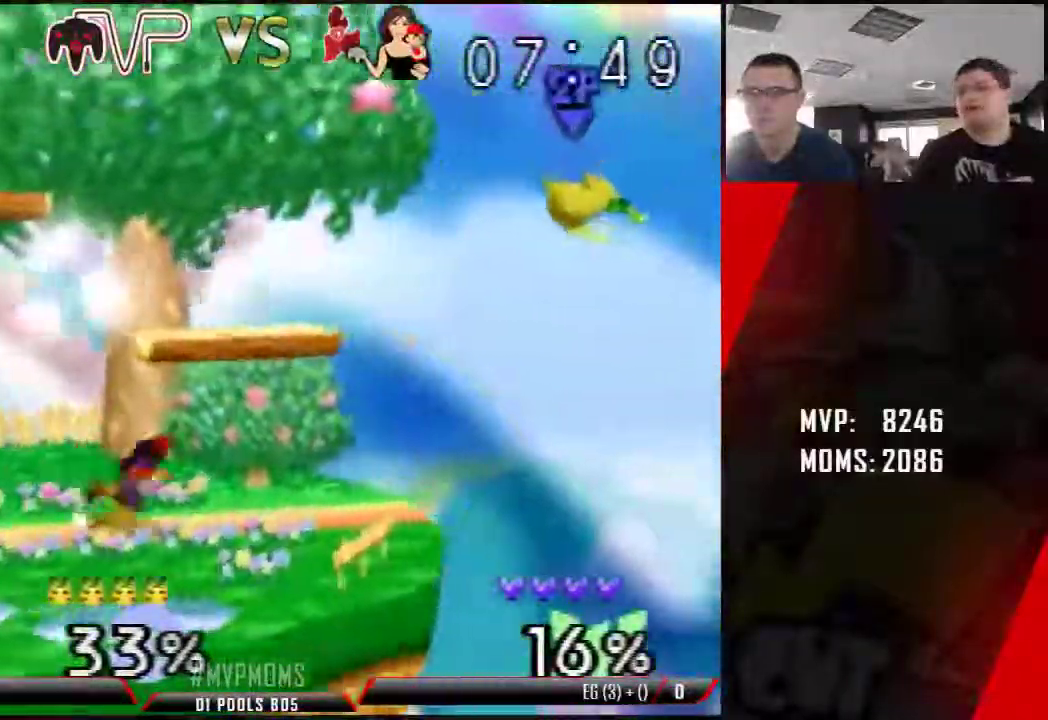
{"dt_ms": 1000, "buttons": ["A", "Z"], "left_stick": "up"}
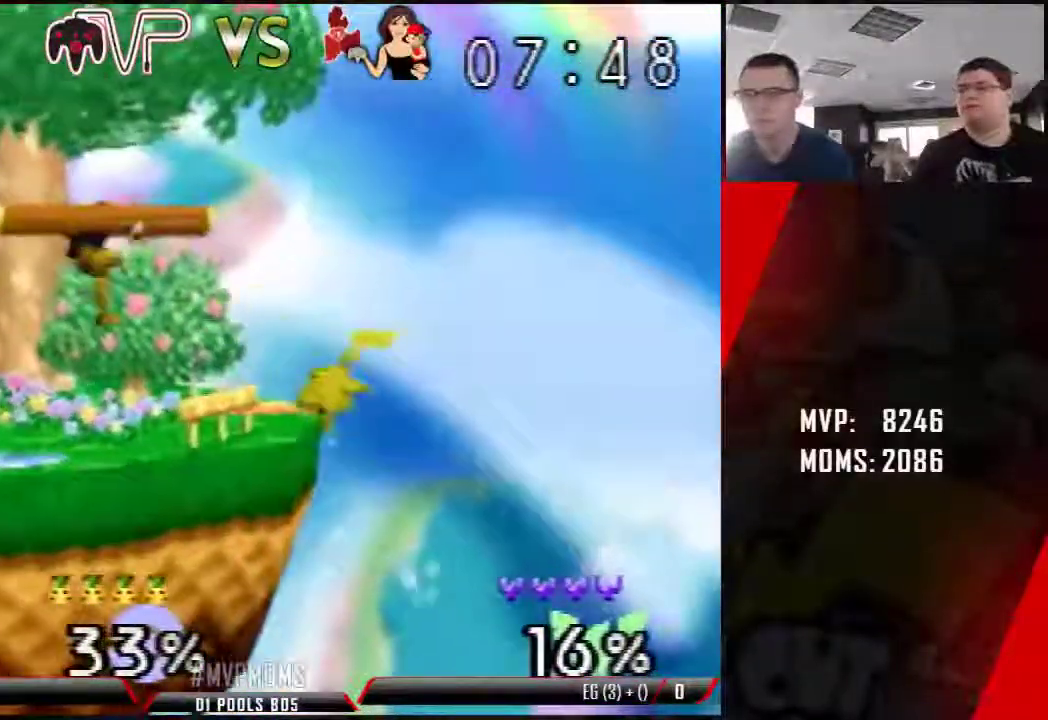
{"dt_ms": 500, "buttons": ["B"], "left_stick": "up", "events": [[33, "left_stick", "down"], [83, "left_stick", "center"], [133, "left_stick", "down"], [183, "left_stick", "right"], [217, "A", "up"], [283, "left_stick", "left"], [383, "Z", "up"], [467, "B", "down"], [467, "left_stick", "up"]]}
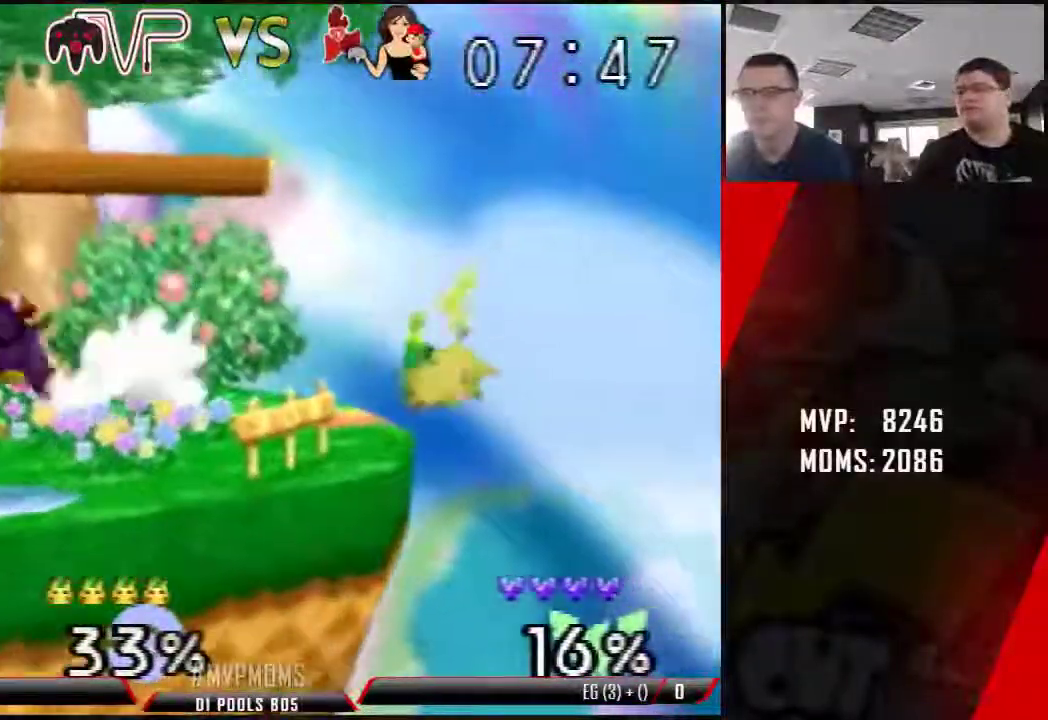
{"dt_ms": 500, "buttons": [], "left_stick": "down-left", "events": [[67, "B", "up"], [467, "left_stick", "down-left"]]}
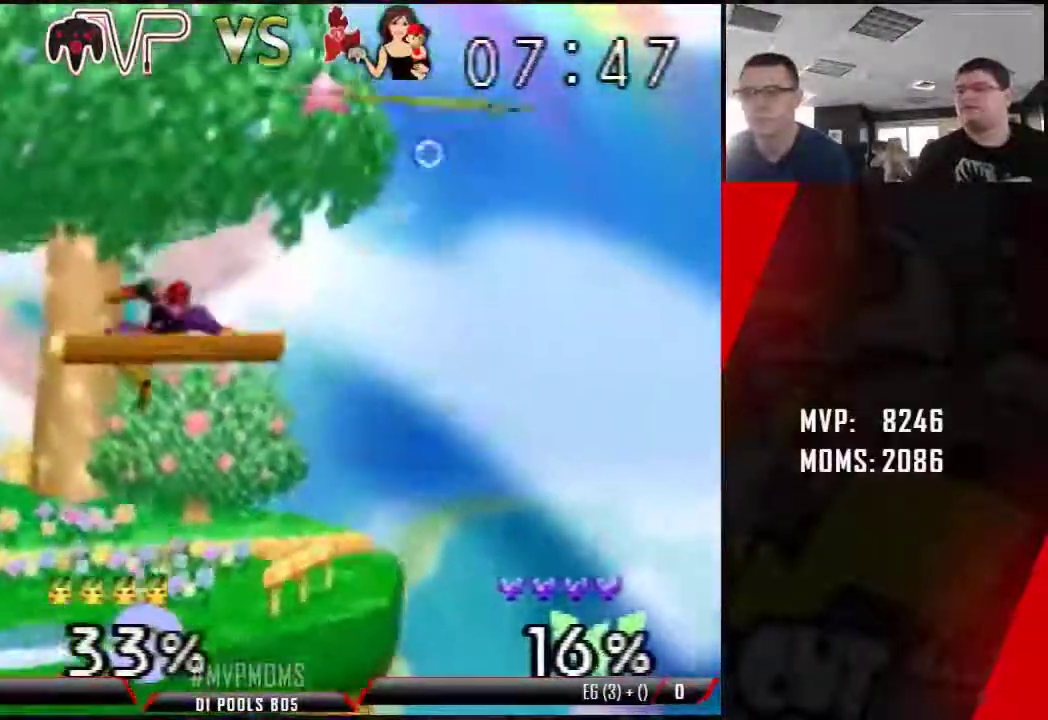
{"dt_ms": 500, "buttons": ["Z"], "left_stick": "center", "events": [[150, "left_stick", "center"], [250, "left_stick", "right"], [350, "left_stick", "center"], [433, "Z", "down"]]}
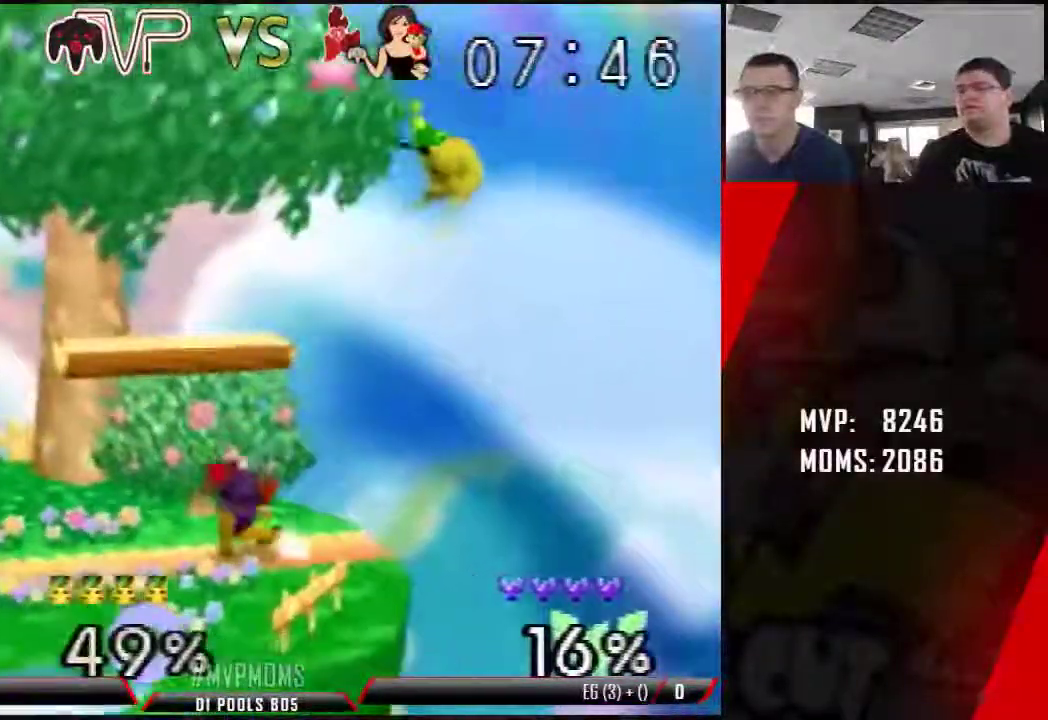
{"dt_ms": 500, "buttons": ["Z"], "left_stick": "up-left", "events": [[67, "Z", "up"], [100, "left_stick", "down-left"], [150, "Z", "down"], [200, "left_stick", "left"], [250, "Z", "up"], [317, "Z", "down"], [417, "left_stick", "center"], [500, "left_stick", "up-left"]]}
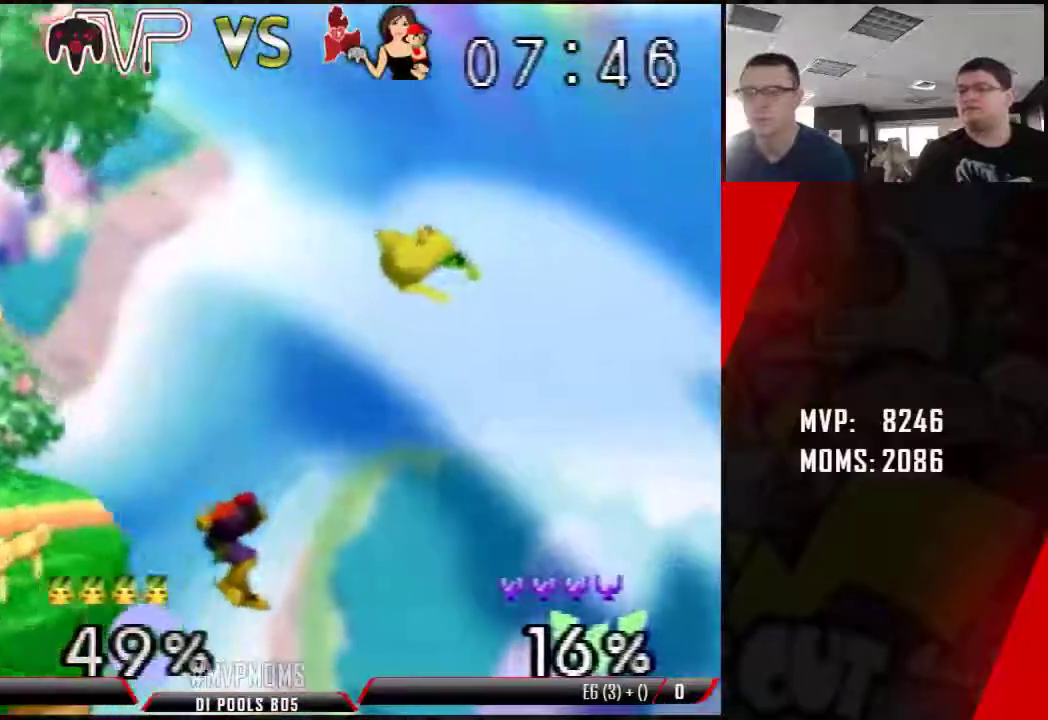
{"dt_ms": 500, "buttons": [], "left_stick": "up", "events": [[150, "B", "down"], [150, "Z", "up"], [150, "left_stick", "up"], [217, "B", "up"]]}
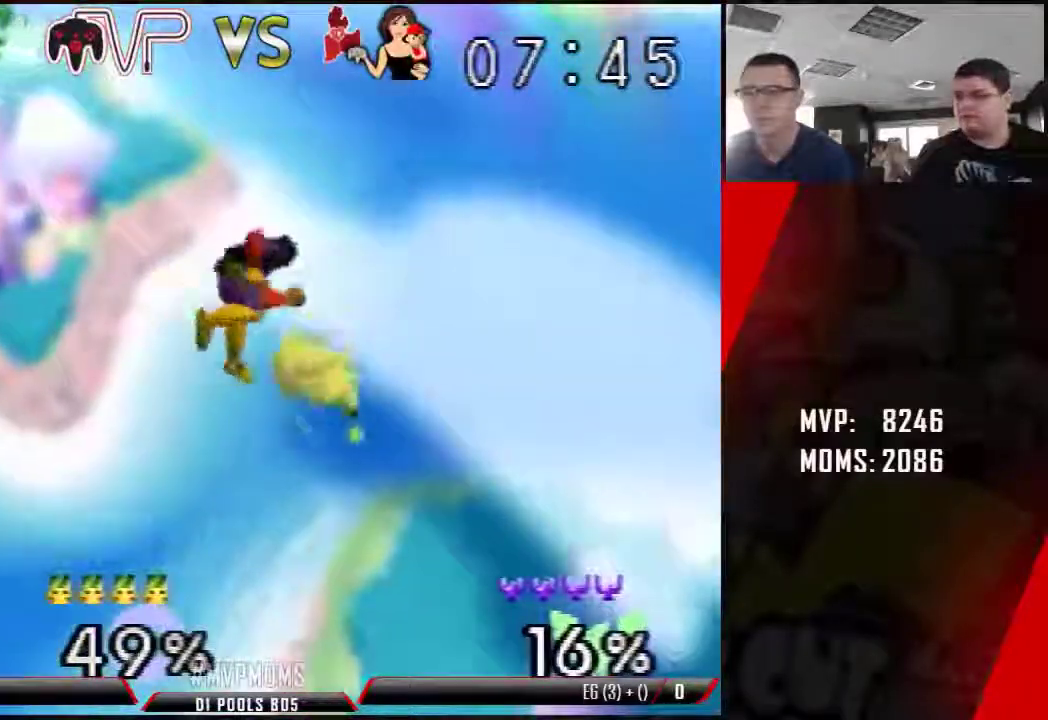
{"dt_ms": 500, "buttons": [], "left_stick": "center", "events": [[100, "left_stick", "left"], [283, "left_stick", "center"]]}